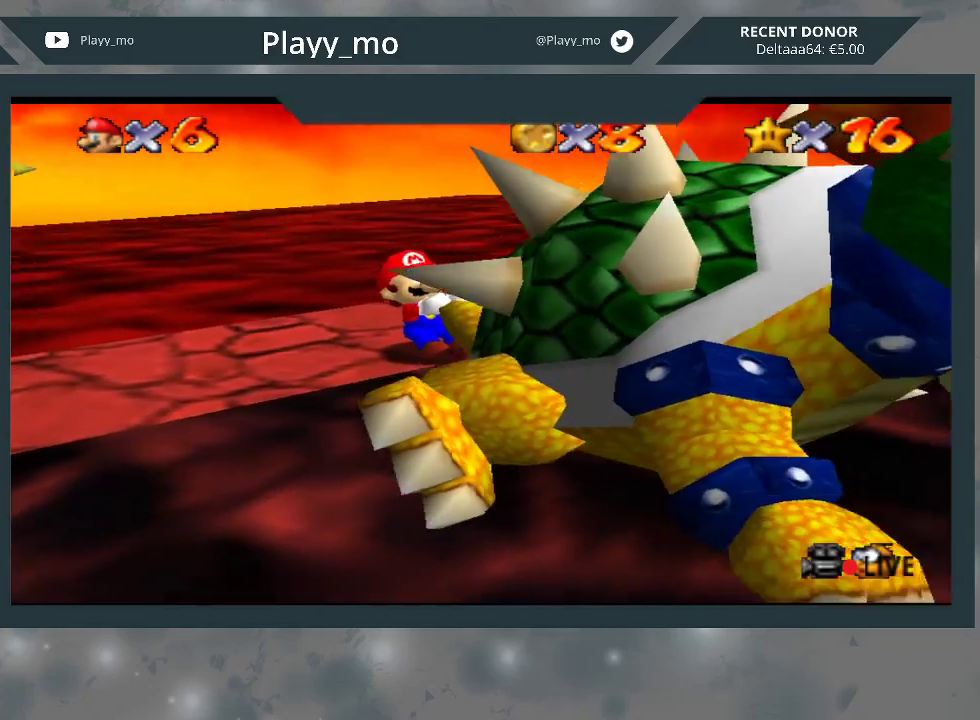
Gameplay with a controller (Xbox layout); each line is a JSON object with the inputs held at the frame after it. "events" lists button and stick changes between this image and that frame as [ms after this image, input, new state], when the widget could be followed in between. Not read: Z.
{"buttons": [], "left_stick": "down-left", "right_stick": "center", "events": [[100, "left_stick", "up-left"], [167, "left_stick", "down-left"], [267, "left_stick", "down-right"], [333, "left_stick", "up-right"], [433, "left_stick", "up-left"], [500, "left_stick", "down-left"]]}
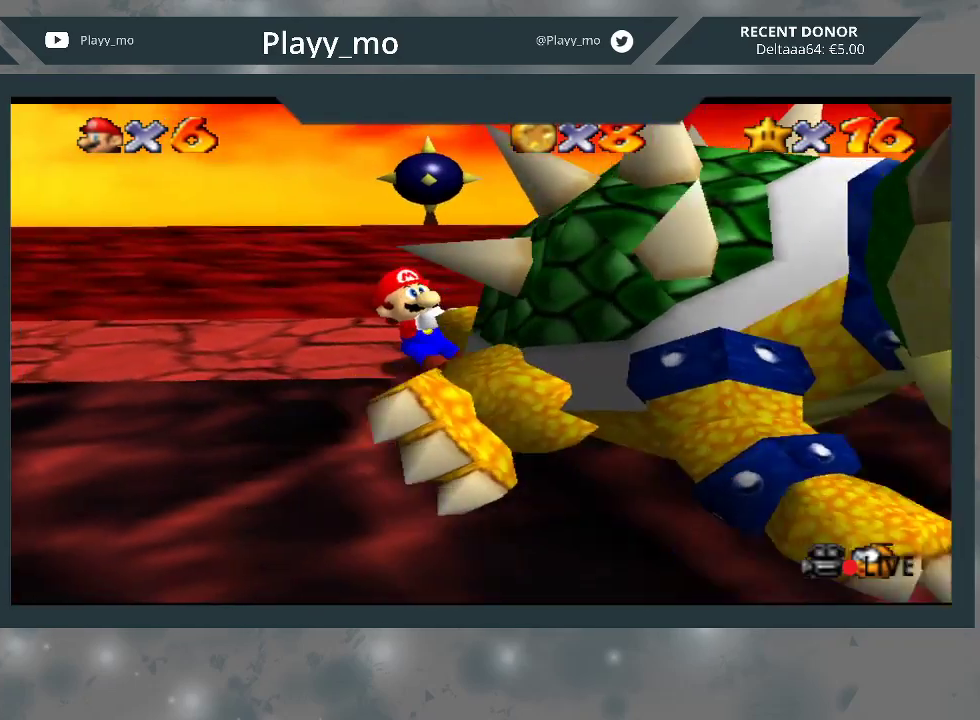
{"buttons": [], "left_stick": "down-right", "right_stick": "center", "events": [[100, "left_stick", "down-right"], [200, "left_stick", "up-right"], [300, "left_stick", "up-left"], [400, "left_stick", "down-left"], [500, "left_stick", "down-right"]]}
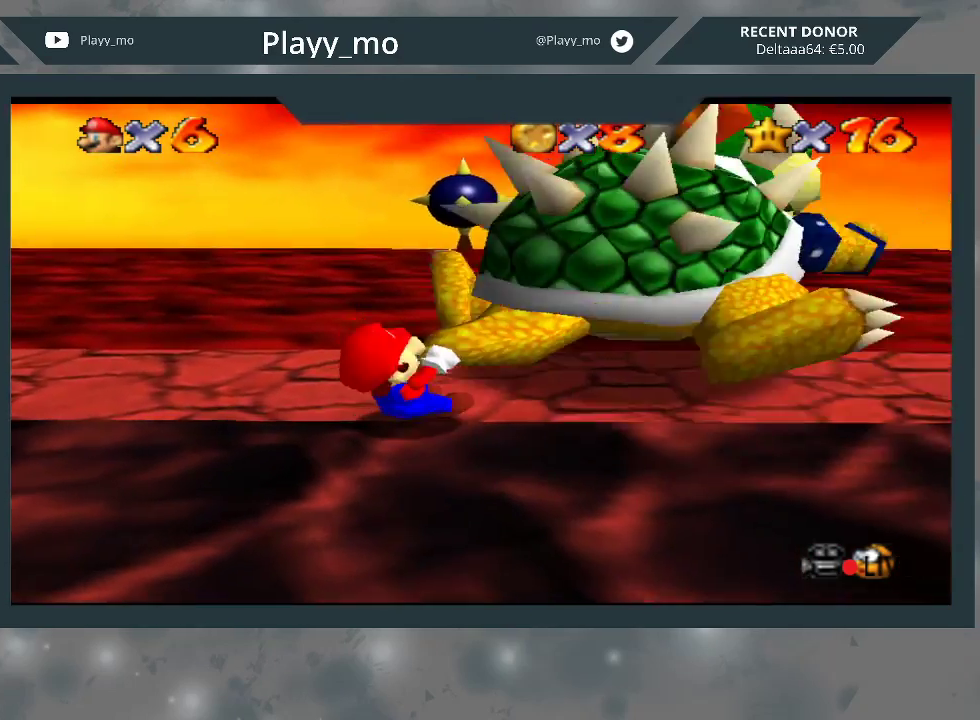
{"buttons": [], "left_stick": "up-right", "right_stick": "center", "events": [[100, "left_stick", "up-right"], [200, "left_stick", "up-left"], [267, "left_stick", "down-left"], [400, "left_stick", "down-right"], [500, "left_stick", "up-right"]]}
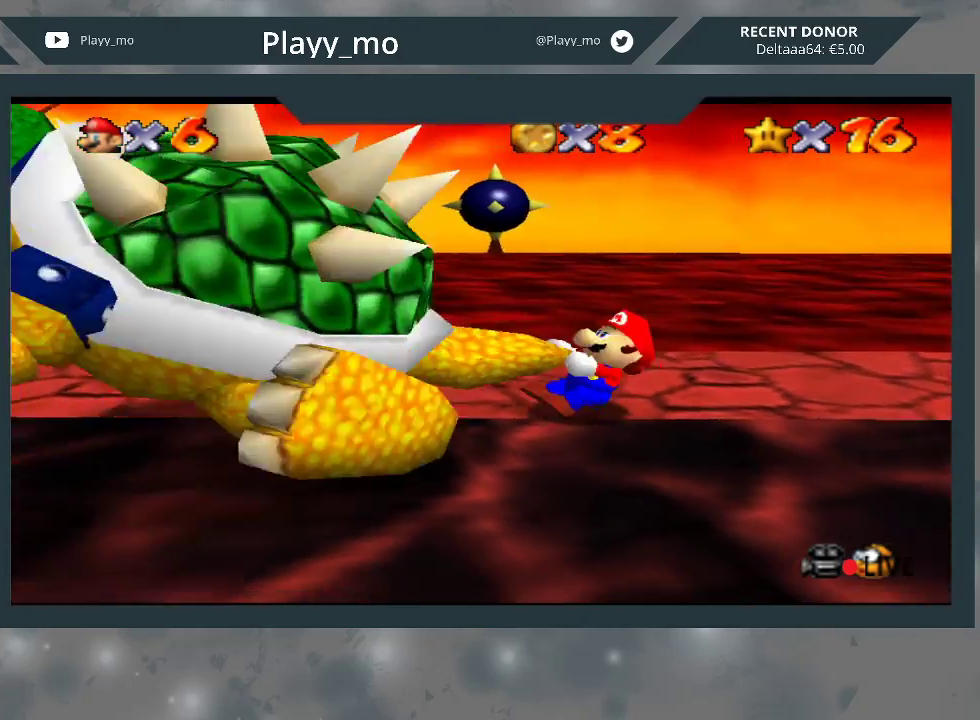
{"buttons": [], "left_stick": "down-left", "right_stick": "center", "events": [[167, "left_stick", "up-left"], [433, "left_stick", "down-left"]]}
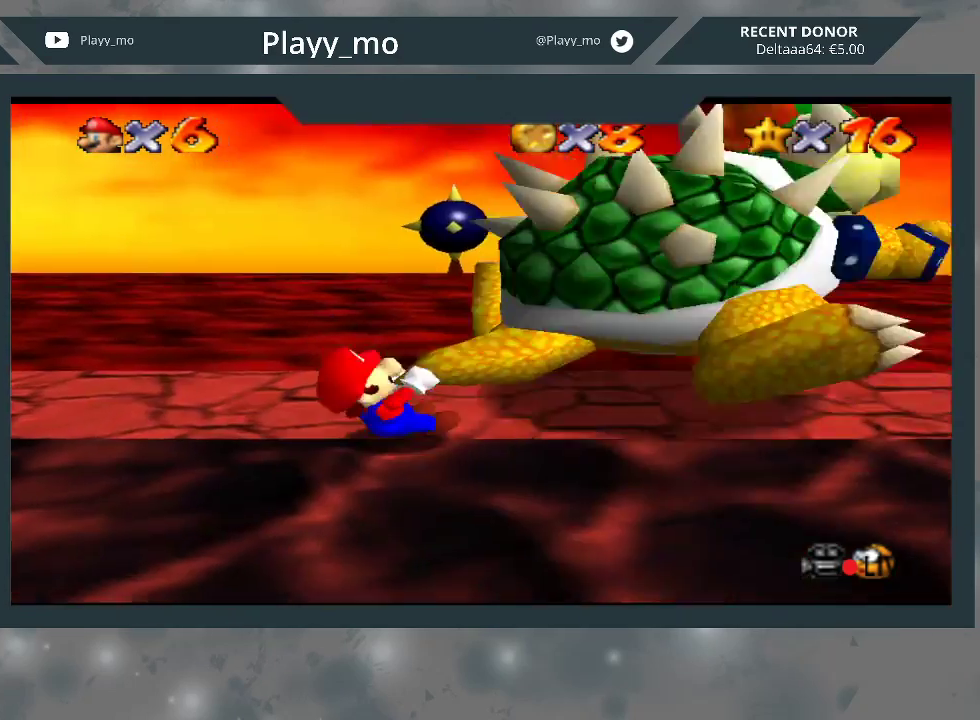
{"buttons": [], "left_stick": "up", "right_stick": "center", "events": [[33, "left_stick", "down"], [167, "left_stick", "down-right"], [333, "left_stick", "up-right"], [500, "left_stick", "up"]]}
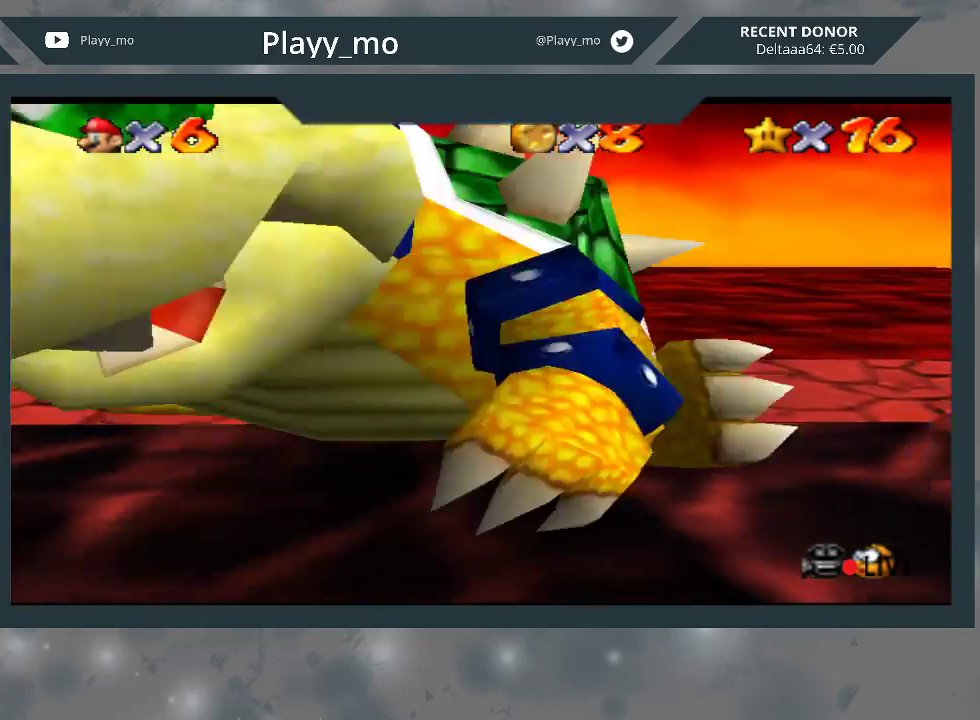
{"buttons": ["B"], "left_stick": "up", "right_stick": "center", "events": [[133, "left_stick", "up-left"], [367, "B", "down"], [400, "left_stick", "up"]]}
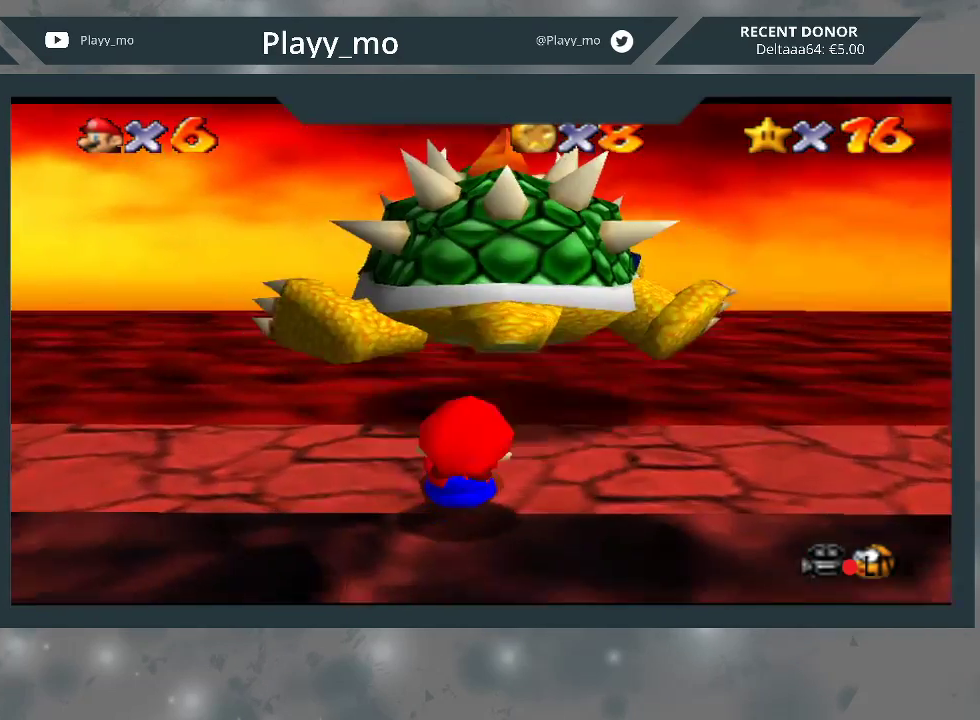
{"buttons": [], "left_stick": "up", "right_stick": "center", "events": [[33, "B", "up"], [200, "left_stick", "center"], [500, "left_stick", "up"]]}
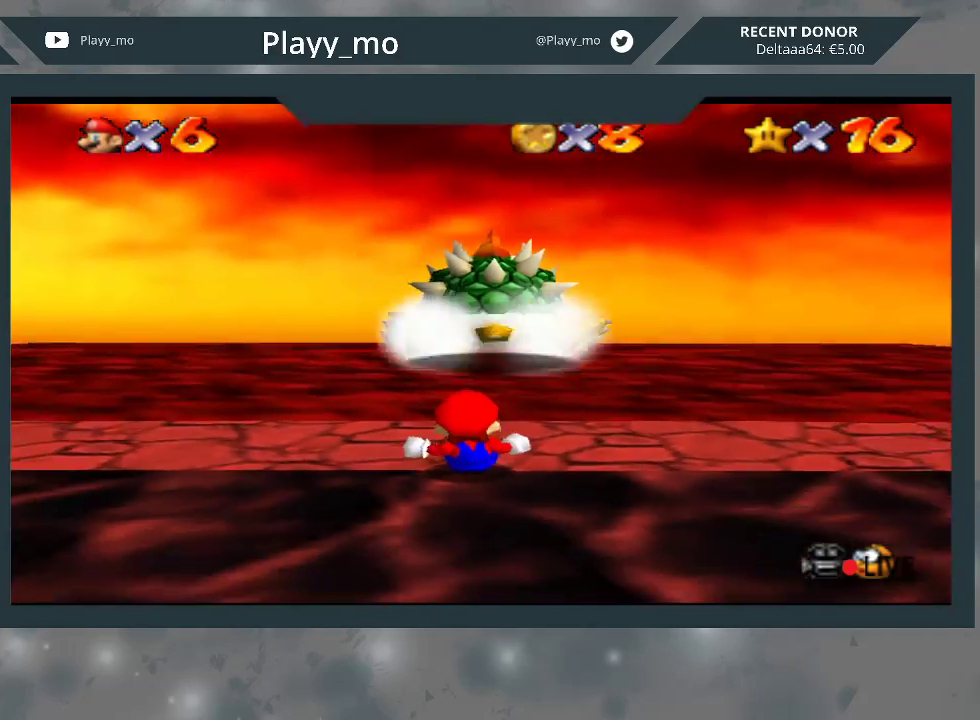
{"buttons": [], "left_stick": "up", "right_stick": "center", "events": []}
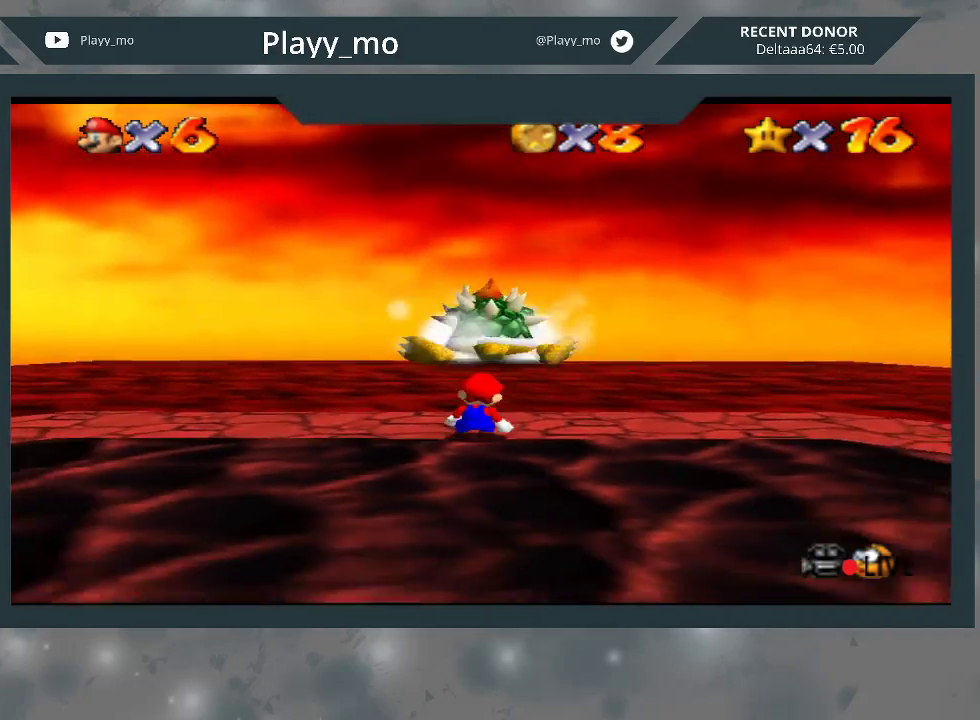
{"buttons": [], "left_stick": "right", "right_stick": "center", "events": [[333, "left_stick", "up-right"], [433, "left_stick", "right"]]}
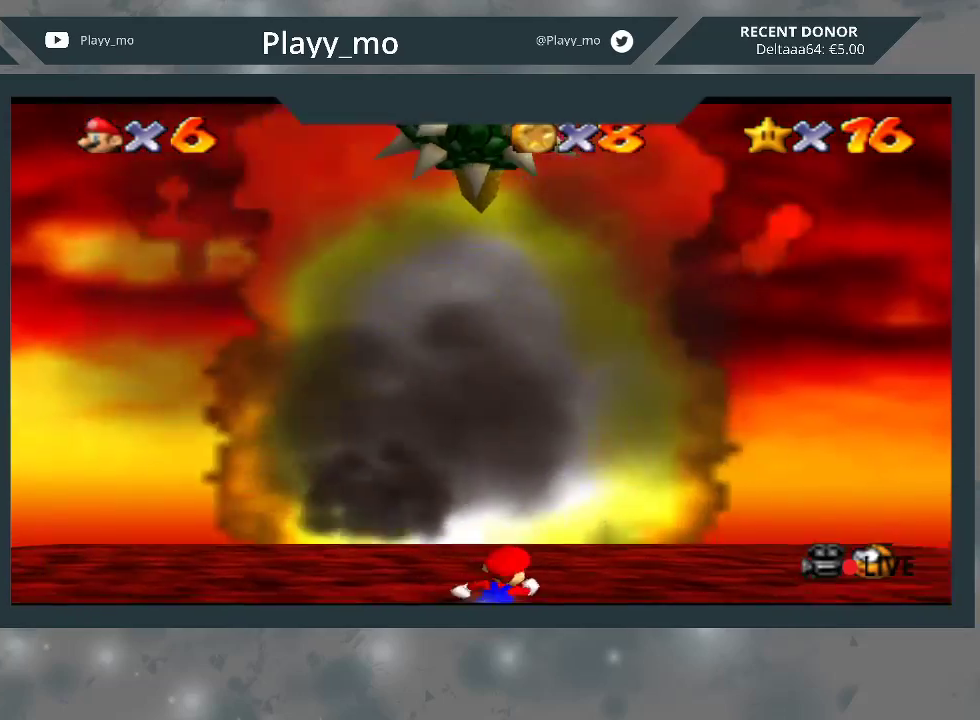
{"buttons": [], "left_stick": "down-right", "right_stick": "center", "events": [[300, "left_stick", "down-right"]]}
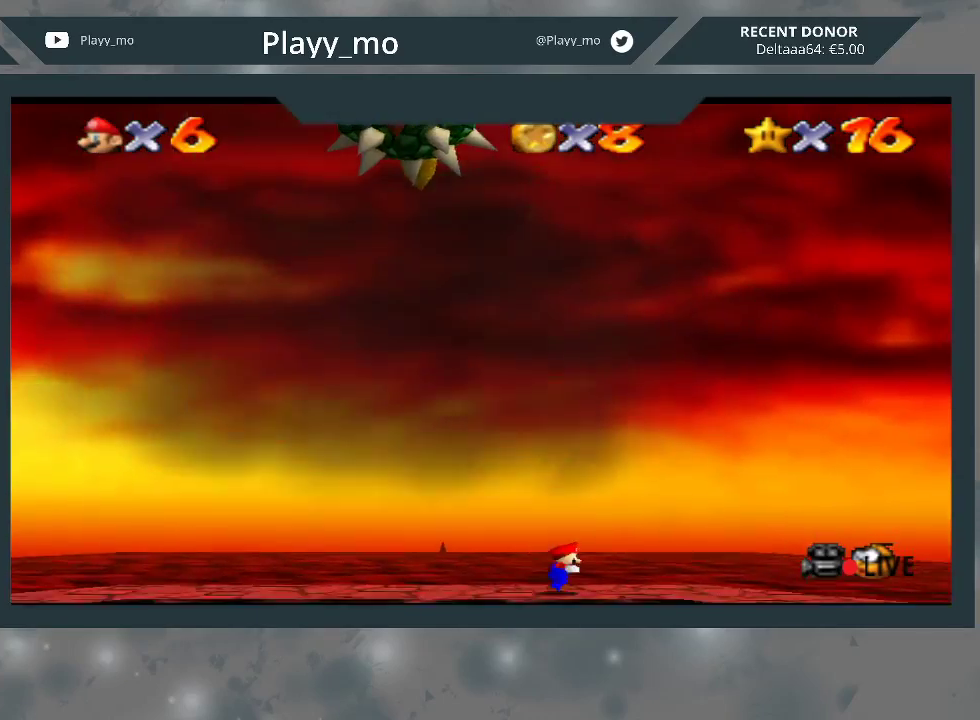
{"buttons": [], "left_stick": "down-right", "right_stick": "center", "events": []}
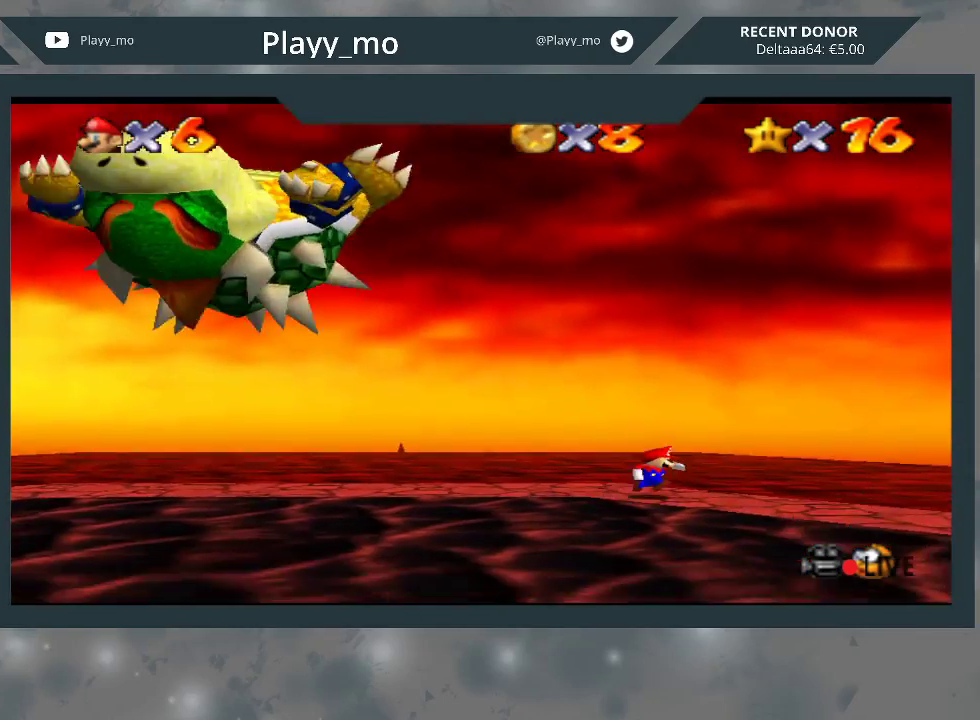
{"buttons": [], "left_stick": "down-left", "right_stick": "center", "events": [[167, "left_stick", "down"], [467, "left_stick", "down-left"]]}
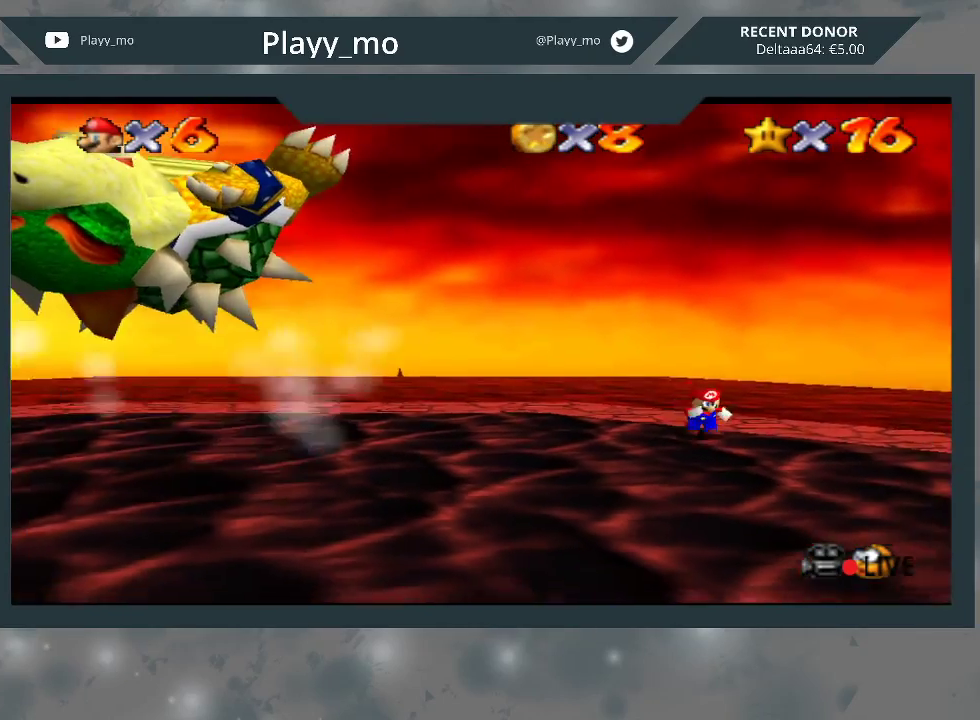
{"buttons": [], "left_stick": "center", "right_stick": "center", "events": [[500, "left_stick", "center"]]}
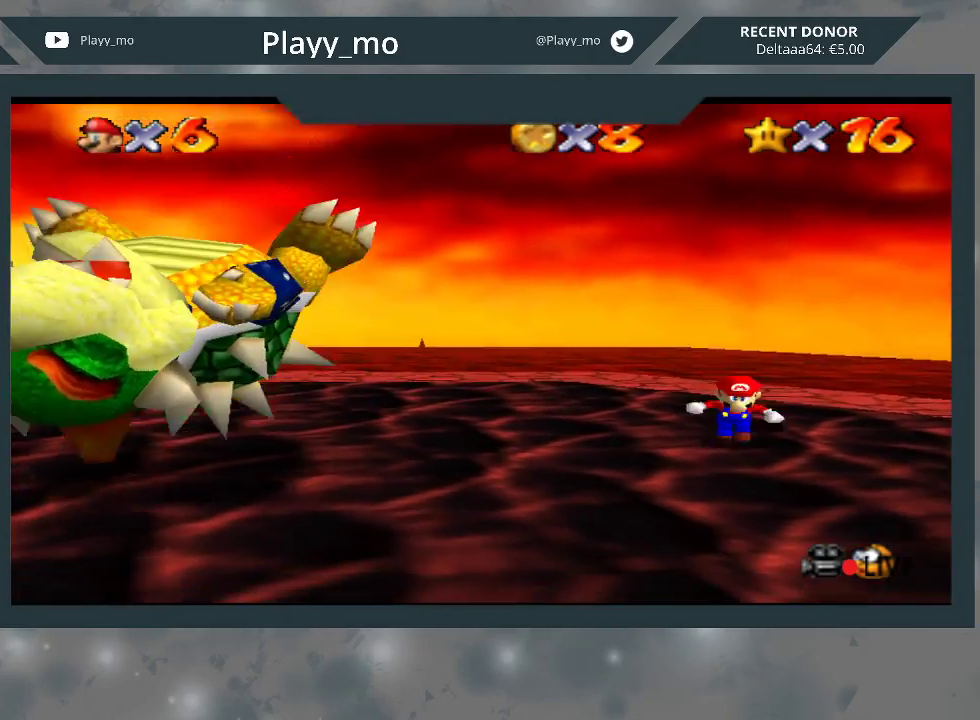
{"buttons": [], "left_stick": "down-left", "right_stick": "center", "events": [[300, "left_stick", "left"], [467, "left_stick", "down-left"]]}
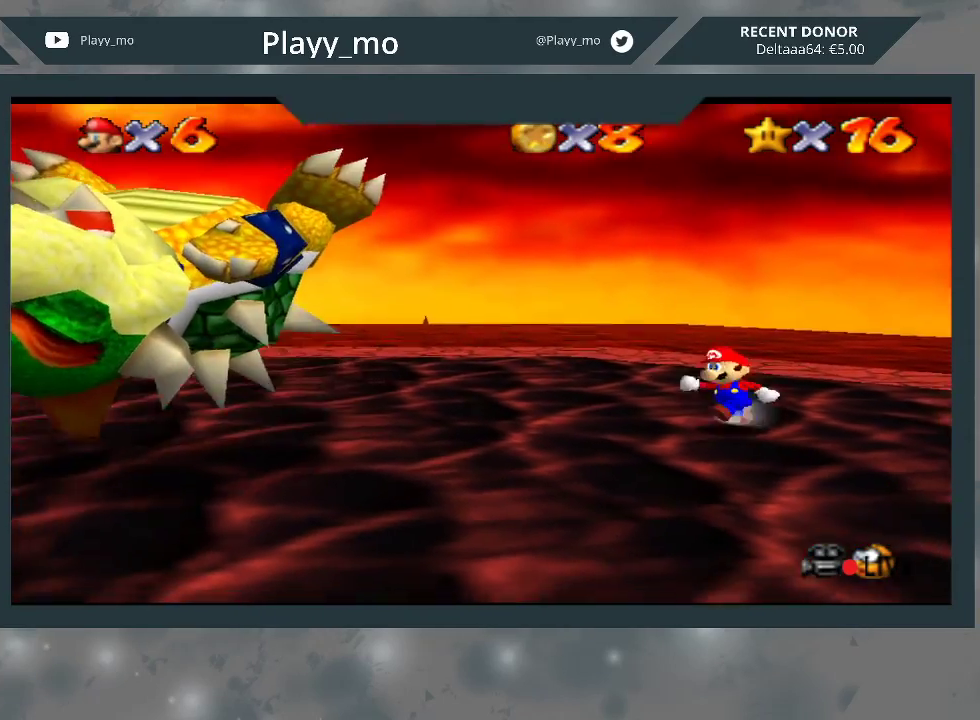
{"buttons": [], "left_stick": "center", "right_stick": "center", "events": [[333, "left_stick", "center"]]}
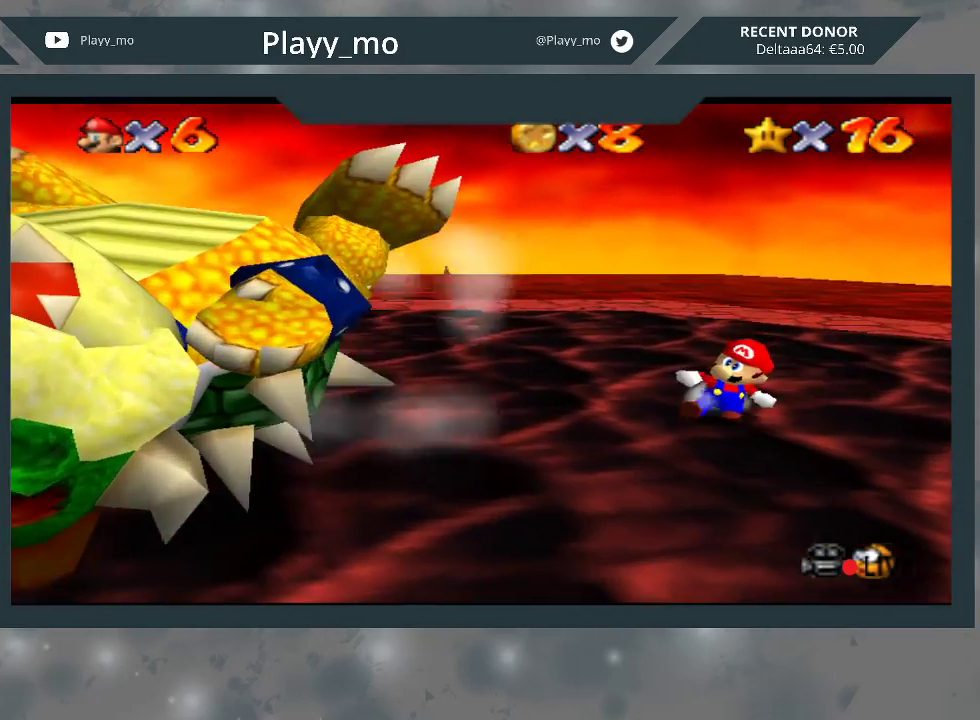
{"buttons": [], "left_stick": "down-left", "right_stick": "center", "events": [[333, "left_stick", "down-left"]]}
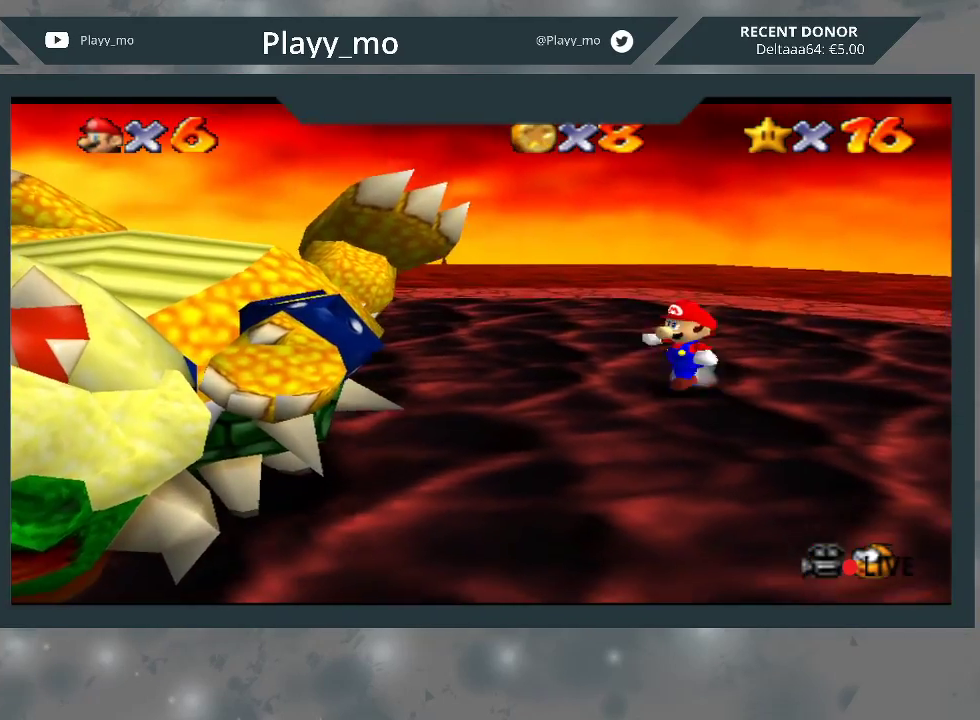
{"buttons": [], "left_stick": "center", "right_stick": "center", "events": [[333, "left_stick", "center"]]}
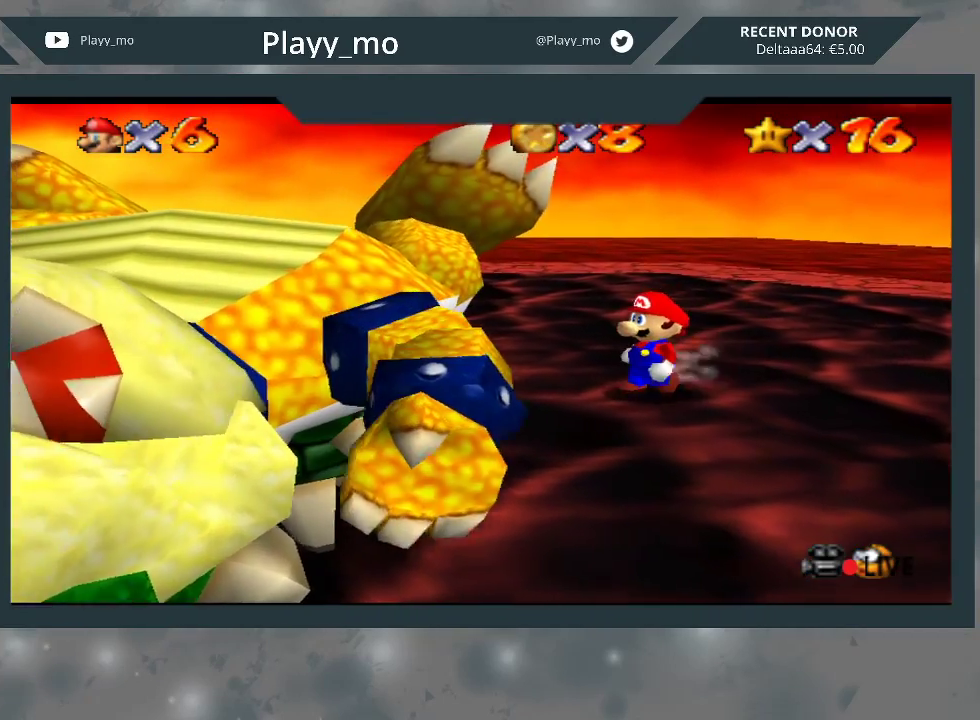
{"buttons": [], "left_stick": "center", "right_stick": "center", "events": []}
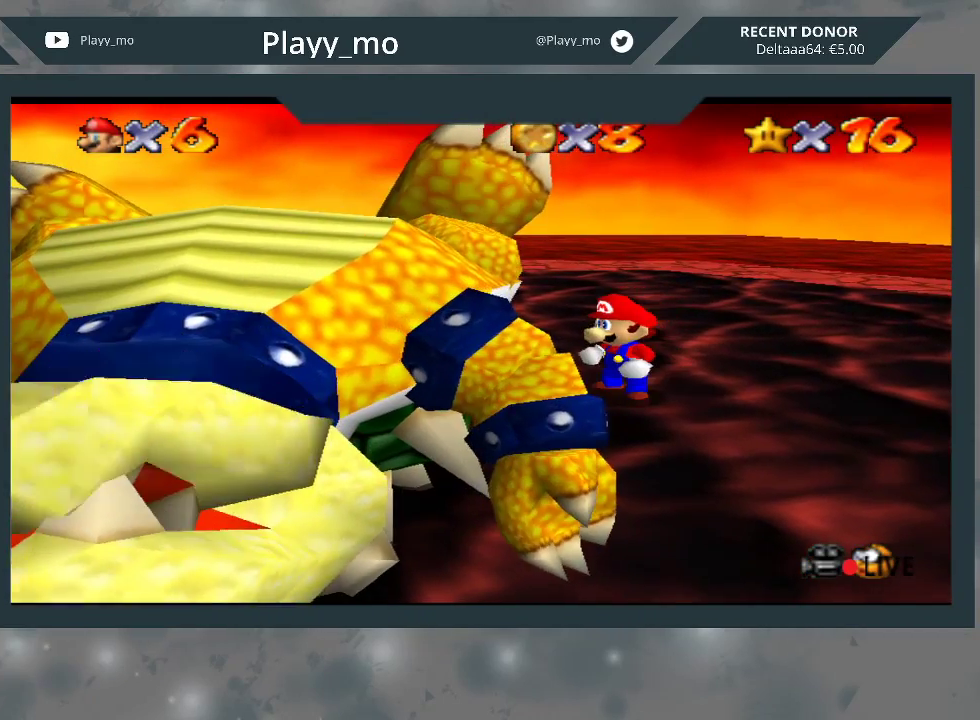
{"buttons": ["A"], "left_stick": "center", "right_stick": "center", "events": [[500, "A", "down"]]}
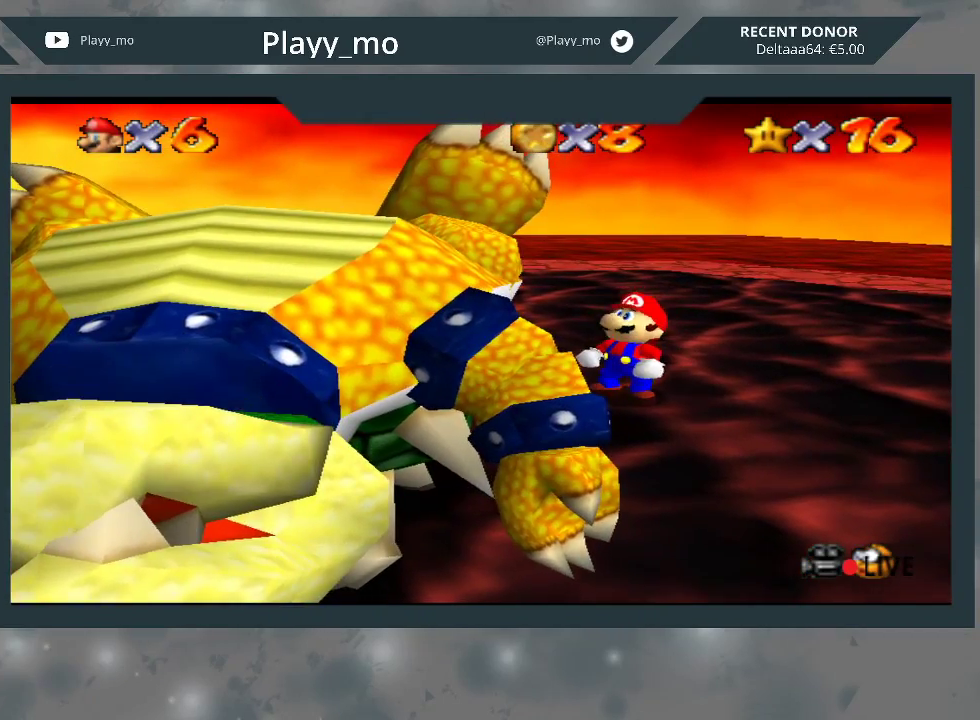
{"buttons": [], "left_stick": "center", "right_stick": "center", "events": [[100, "A", "up"], [167, "A", "down"], [267, "A", "up"], [367, "A", "down"], [467, "A", "up"]]}
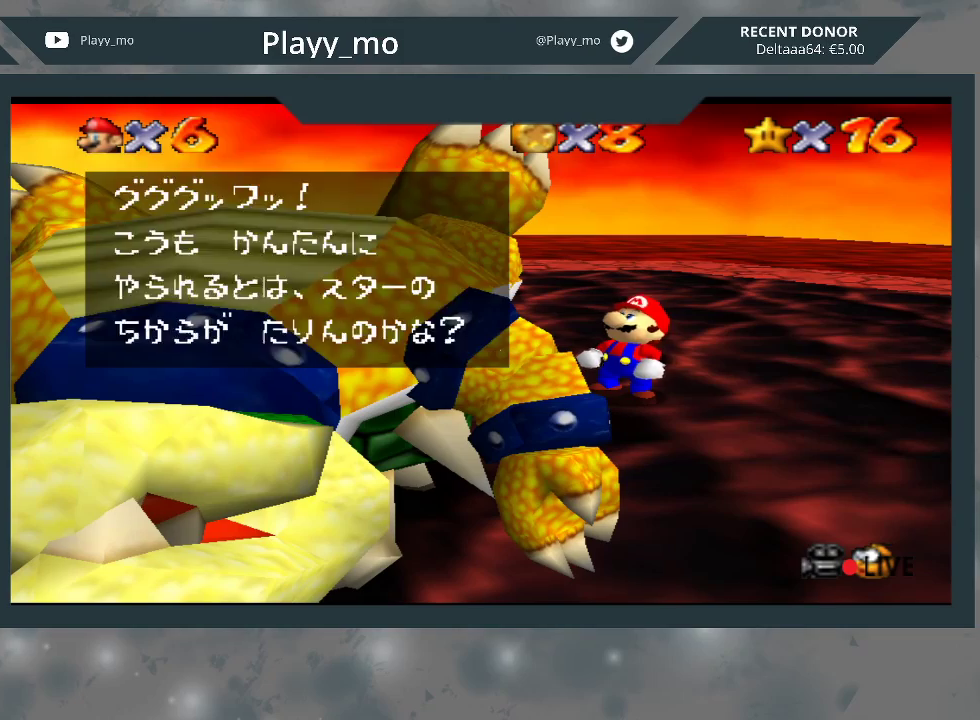
{"buttons": [], "left_stick": "center", "right_stick": "center", "events": [[33, "A", "down"], [133, "A", "up"], [200, "A", "down"], [333, "A", "up"], [400, "A", "down"], [500, "A", "up"]]}
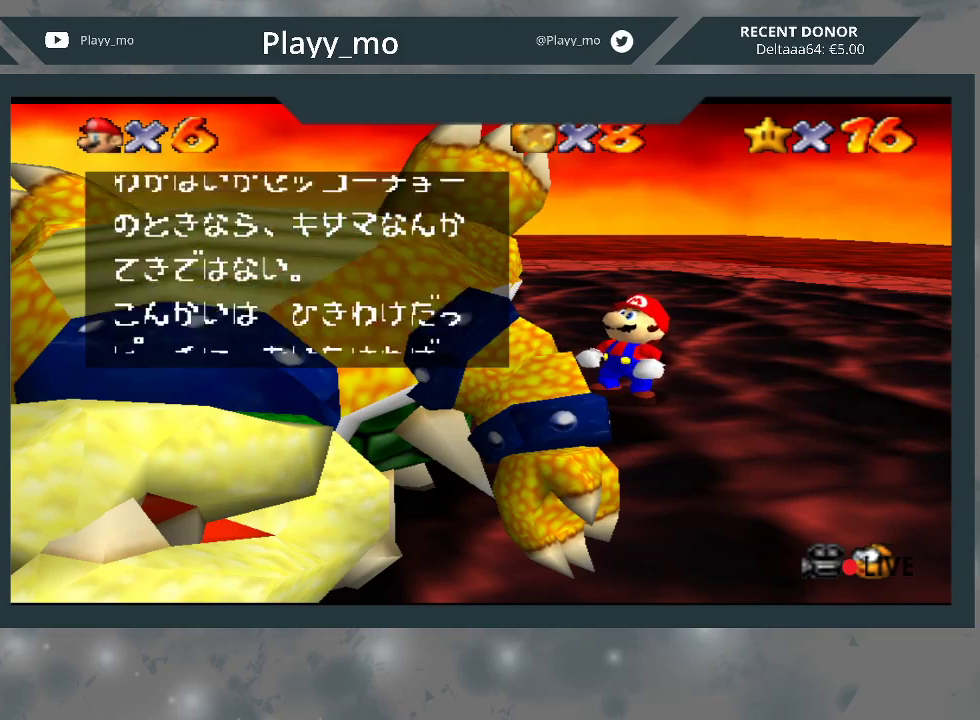
{"buttons": ["A"], "left_stick": "center", "right_stick": "center", "events": [[67, "A", "down"], [167, "A", "up"], [467, "A", "down"]]}
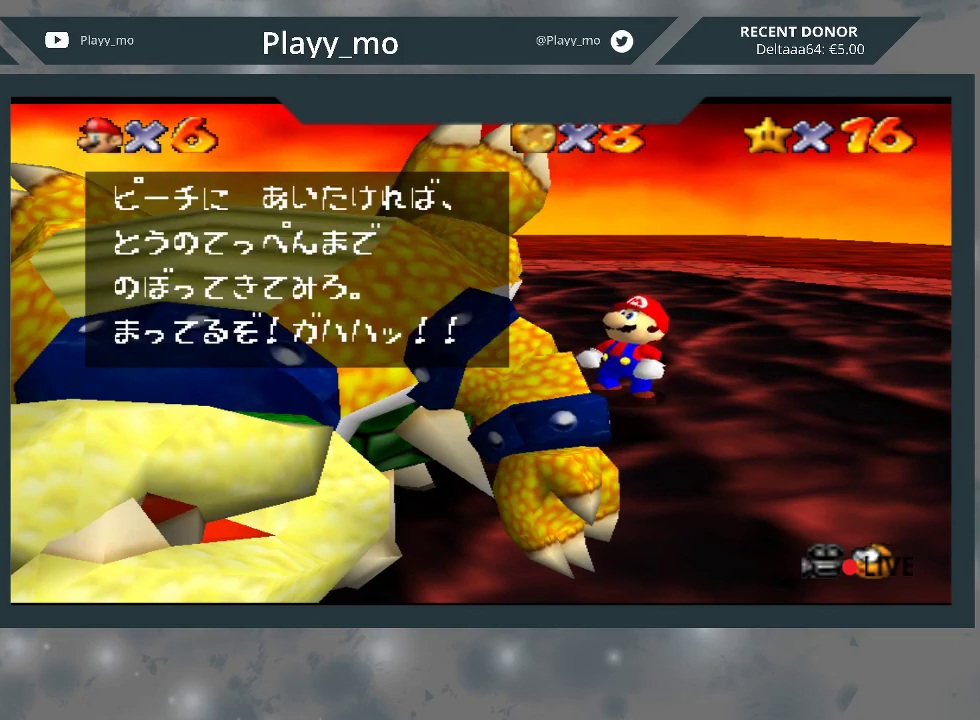
{"buttons": [], "left_stick": "center", "right_stick": "center", "events": [[100, "A", "up"]]}
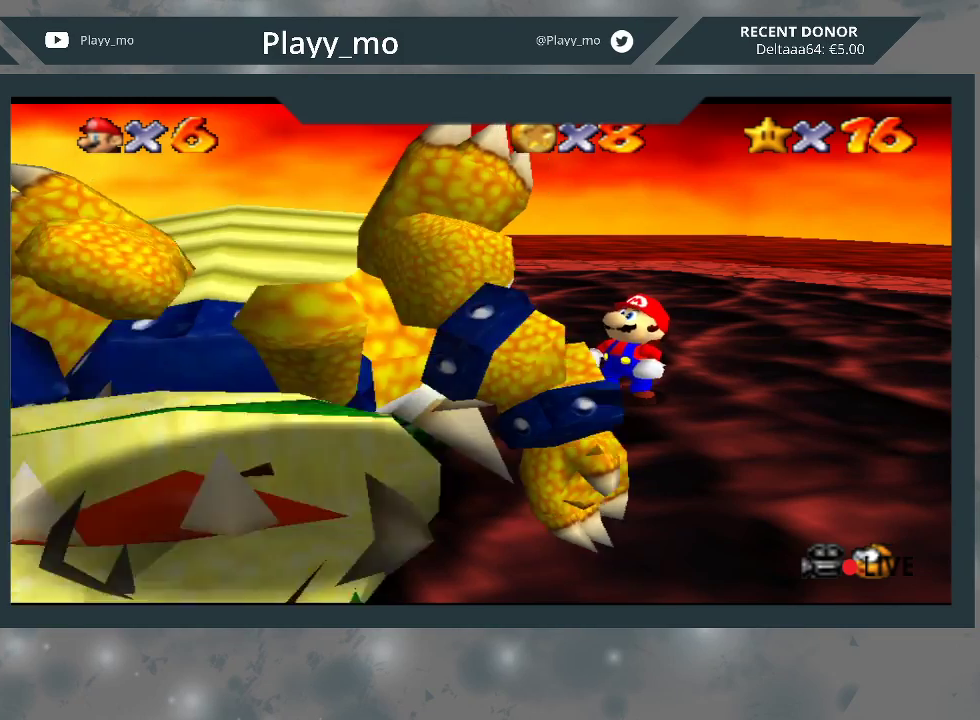
{"buttons": [], "left_stick": "center", "right_stick": "center", "events": []}
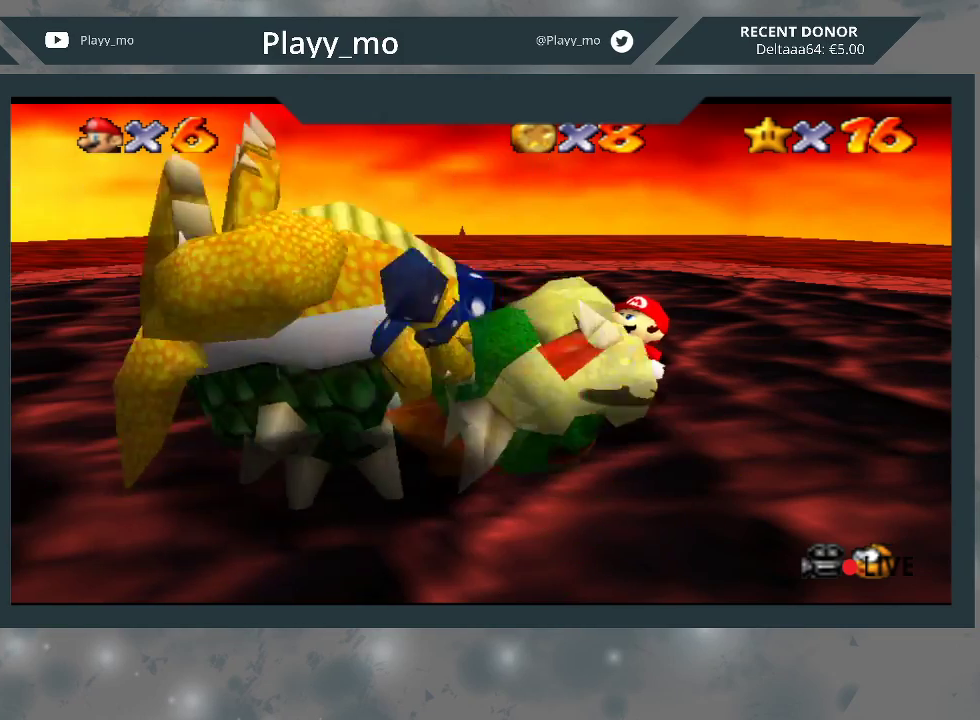
{"buttons": [], "left_stick": "center", "right_stick": "center", "events": []}
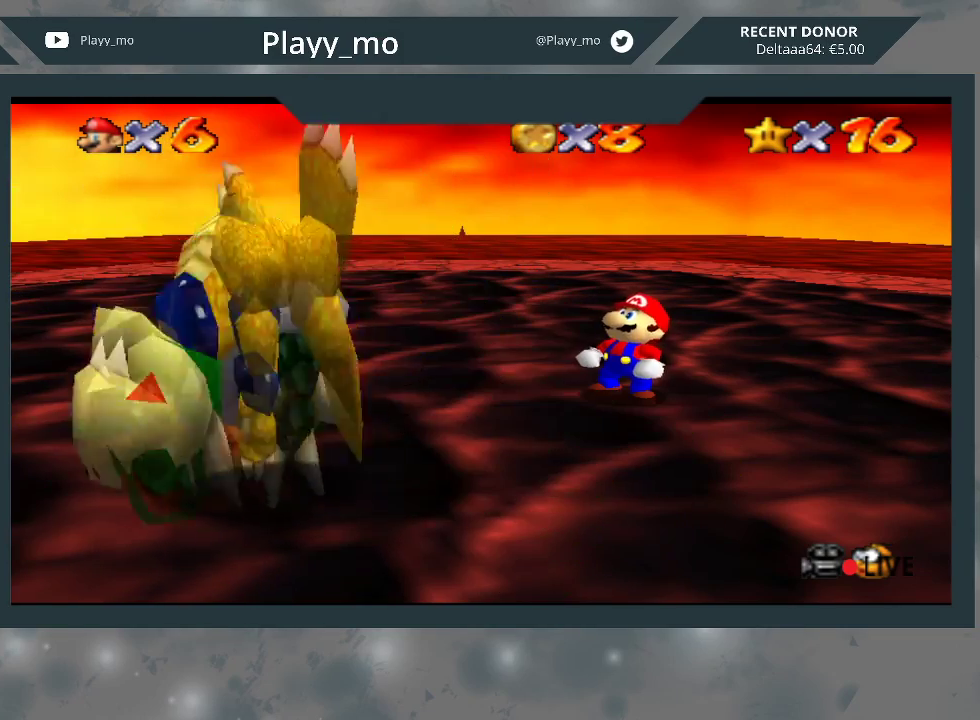
{"buttons": [], "left_stick": "center", "right_stick": "center", "events": []}
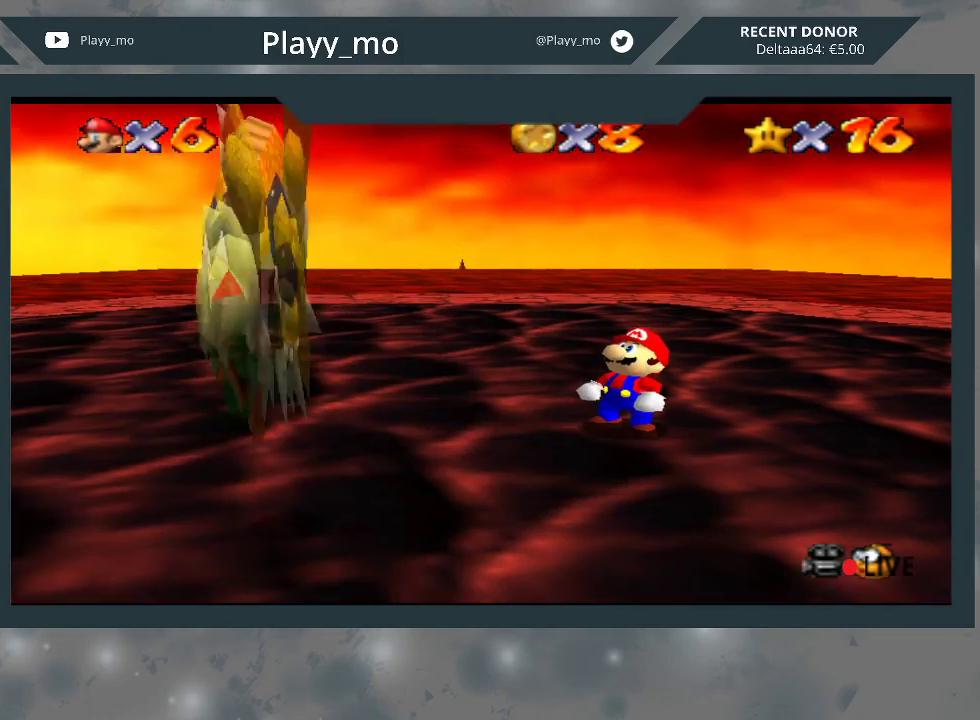
{"buttons": [], "left_stick": "center", "right_stick": "center", "events": []}
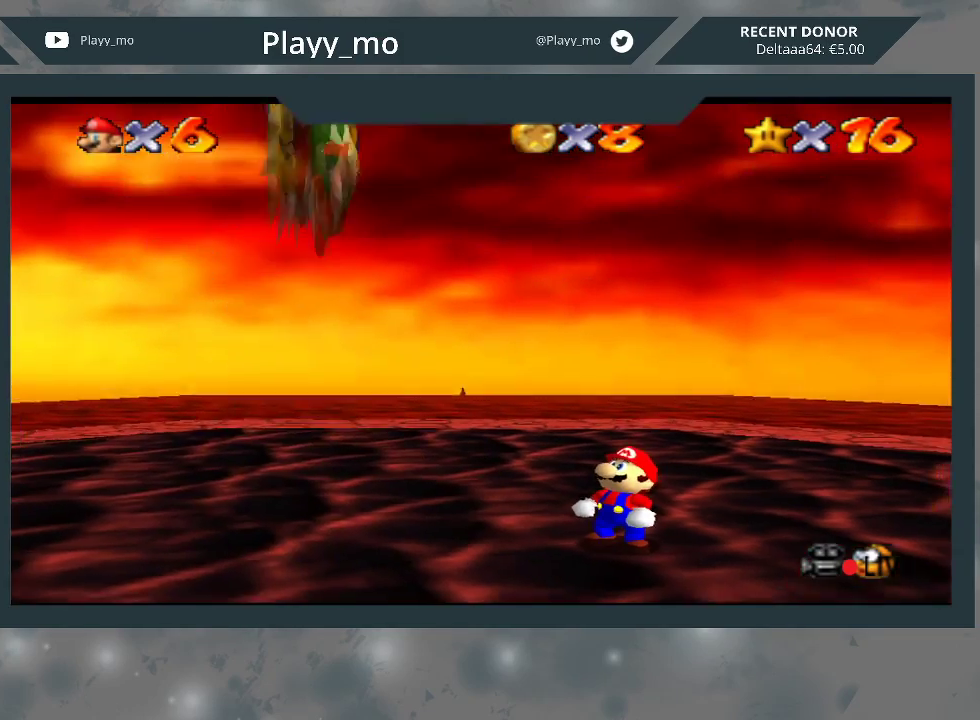
{"buttons": [], "left_stick": "center", "right_stick": "center", "events": []}
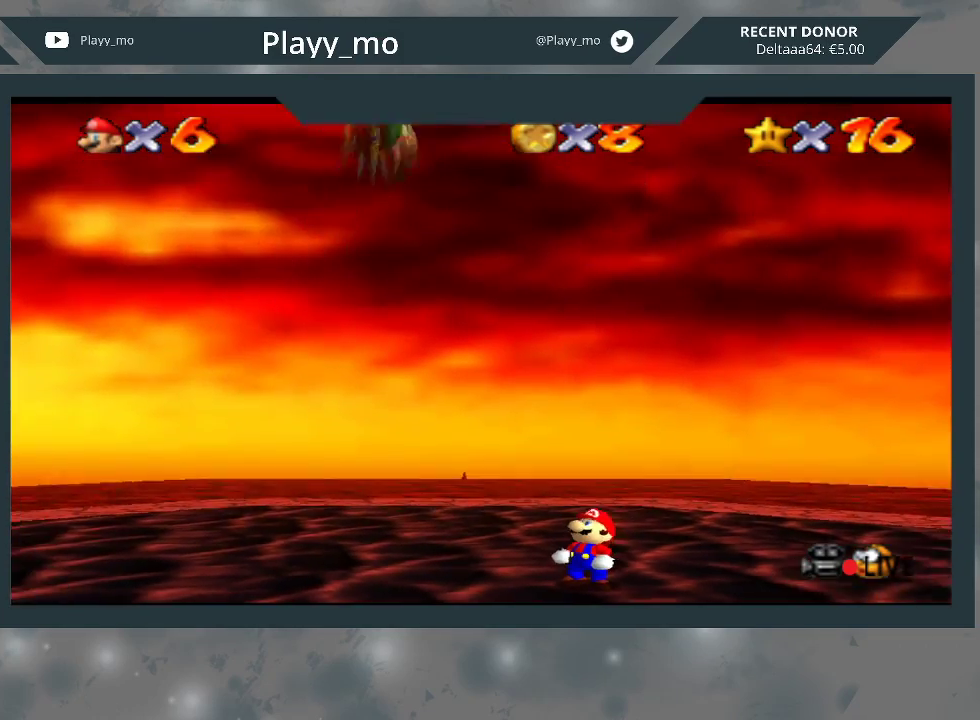
{"buttons": [], "left_stick": "center", "right_stick": "center", "events": []}